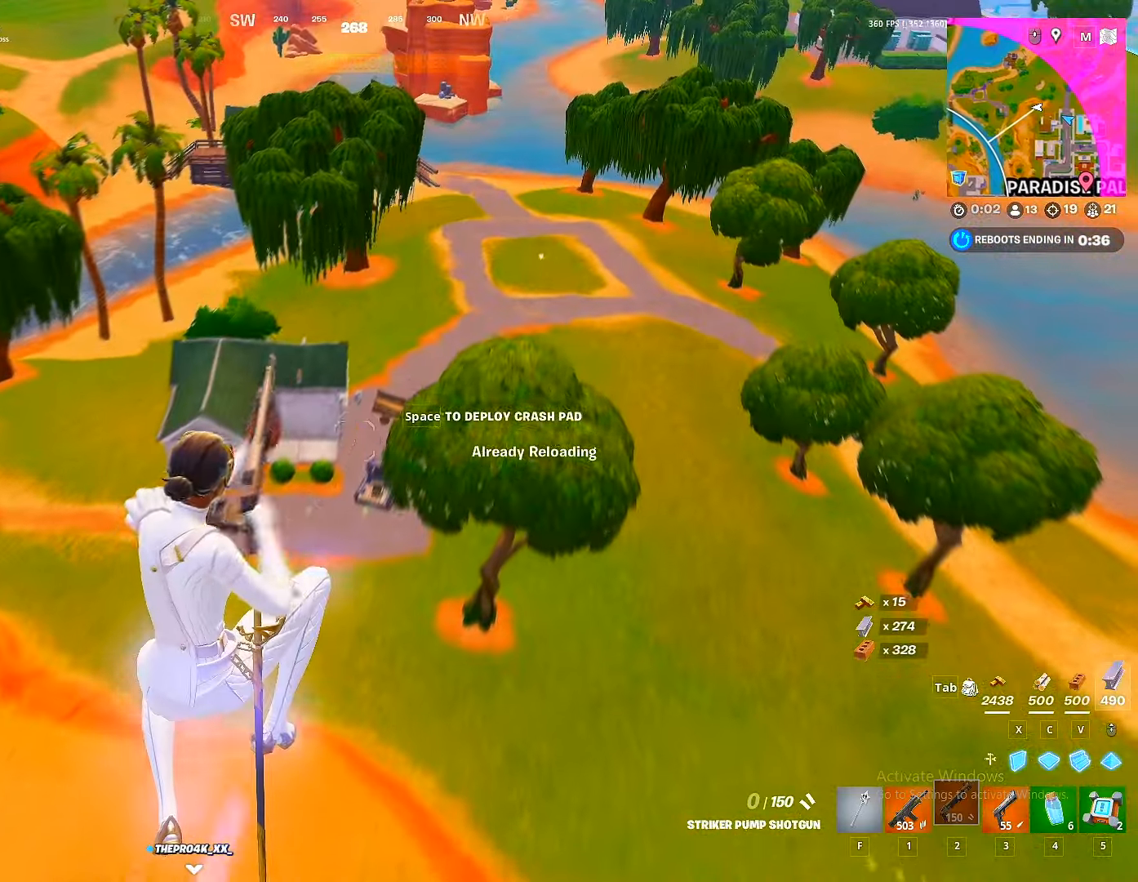
Gameplay with keyboard and mouse; each line is a JSON object with the keys and mouse buttons held at the frame after it. "events" lists presses ("down") and releases ("up") of "1", "2", "3", "4", "5", "a", "alt", "c", "caps_lock", "ctrl", "d", "e", "f", "g", "q", "r", "s", "shift", "space", "t", "tab", "v", "w", "x", "z", "mouse_left", "mouse_wheel" and "mouse_right" between this image and that frame as [ms after this image, input, new state], when the widget could be followed in between. "mouse_left", "mouse_wheel", "mouse_right" = the "left", "wheel", "right" buttons of the "mouse" list. No other keys are recorded. "wheel" means that the mouse wheel is clicked or scrolled. "mouse_move" is the direction in which the mouse moves at that frame (one of eight, or "still"), when it could be read.
{"keys": ["a", "w"], "mouse": [], "mouse_move": "still", "events": [[33, "w", "up"], [100, "w", "down"], [217, "r", "up"]]}
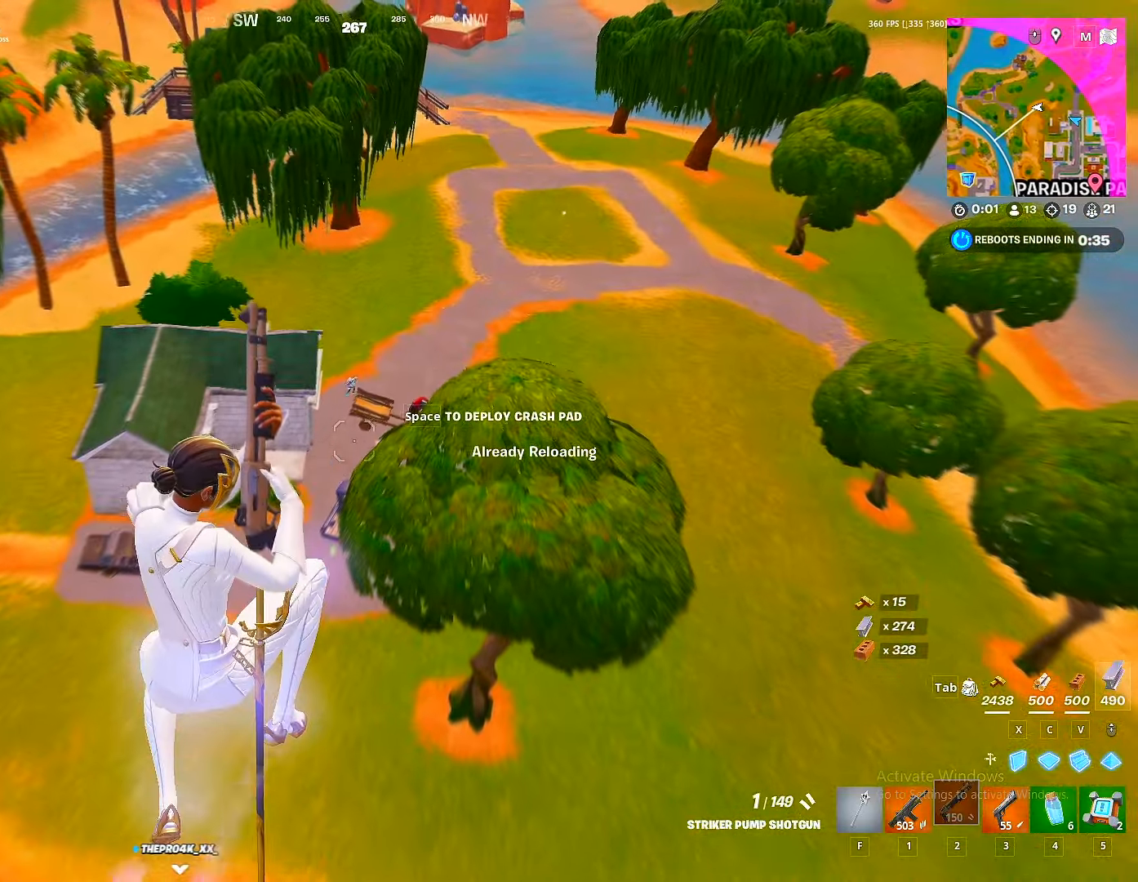
{"keys": ["3", "a", "w"], "mouse": [], "mouse_move": "still", "events": [[500, "3", "down"]]}
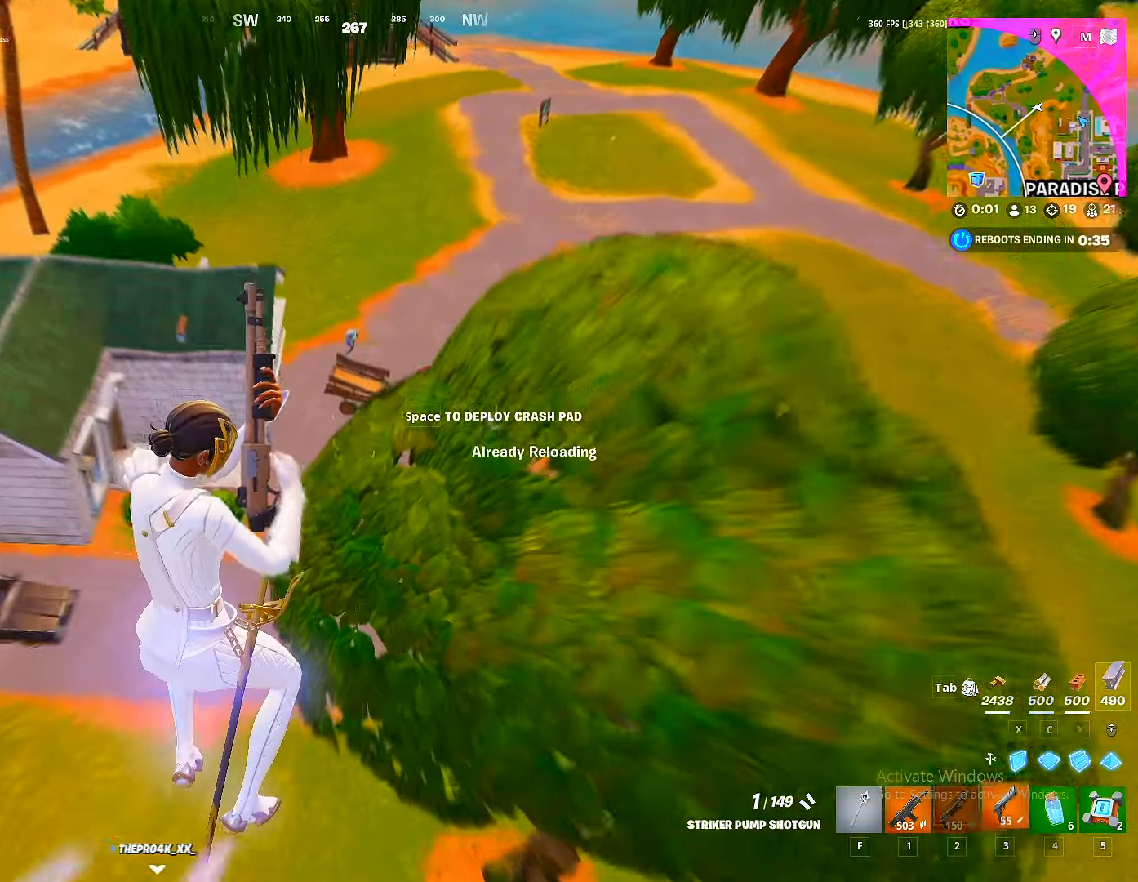
{"keys": ["w"], "mouse": [], "mouse_move": "up", "events": [[50, "3", "up"], [300, "a", "up"]]}
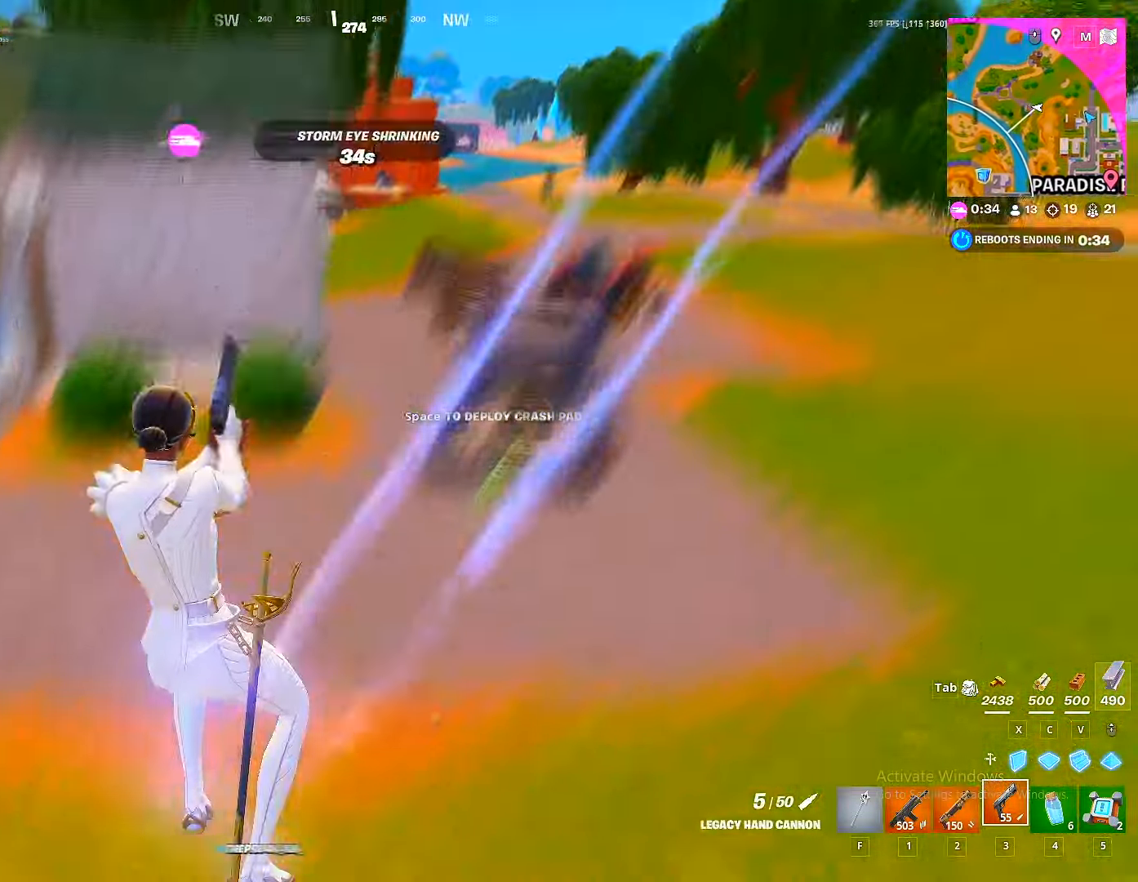
{"keys": ["w"], "mouse": [], "mouse_move": "still", "events": []}
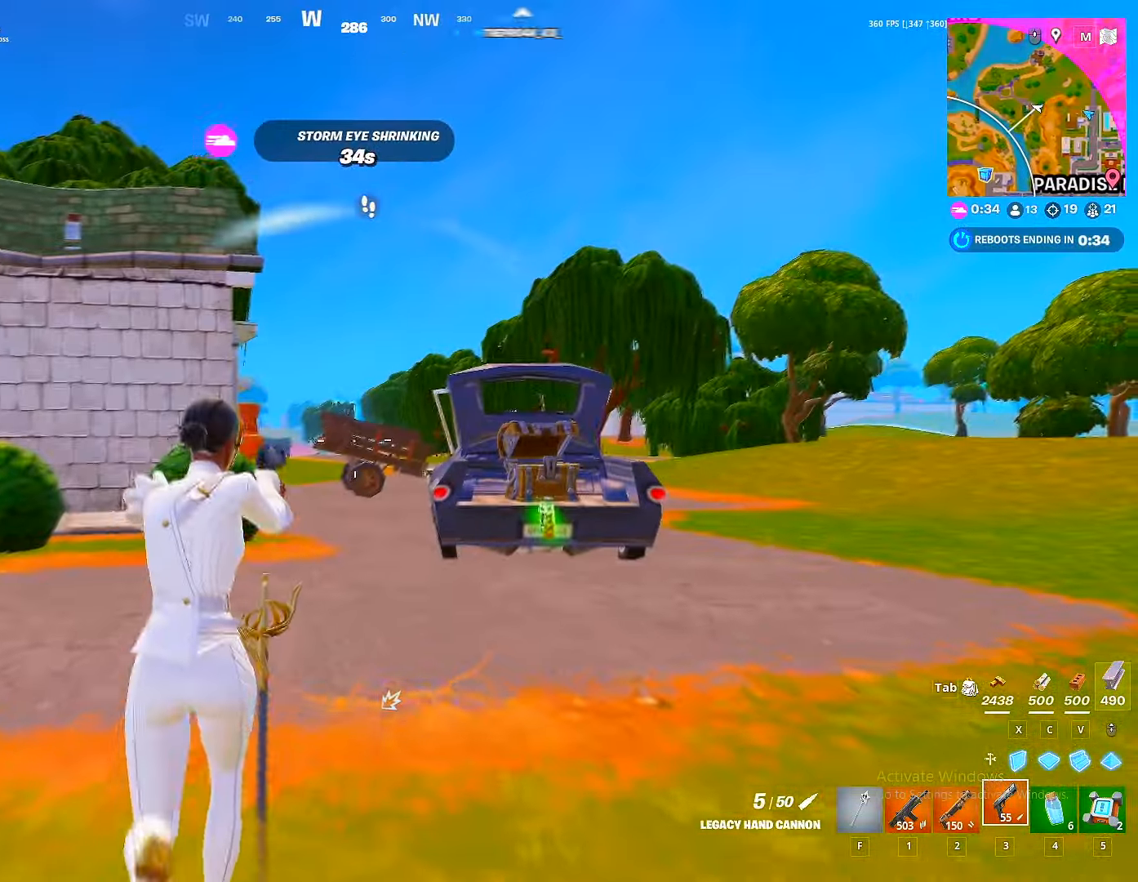
{"keys": ["3", "space", "w"], "mouse": [], "mouse_move": "down-right", "events": [[117, "v", "down"], [167, "mouse_left", "down"], [183, "v", "up"], [233, "ctrl", "down"], [233, "mouse_left", "up"], [300, "ctrl", "up"], [467, "space", "down"], [500, "3", "down"]]}
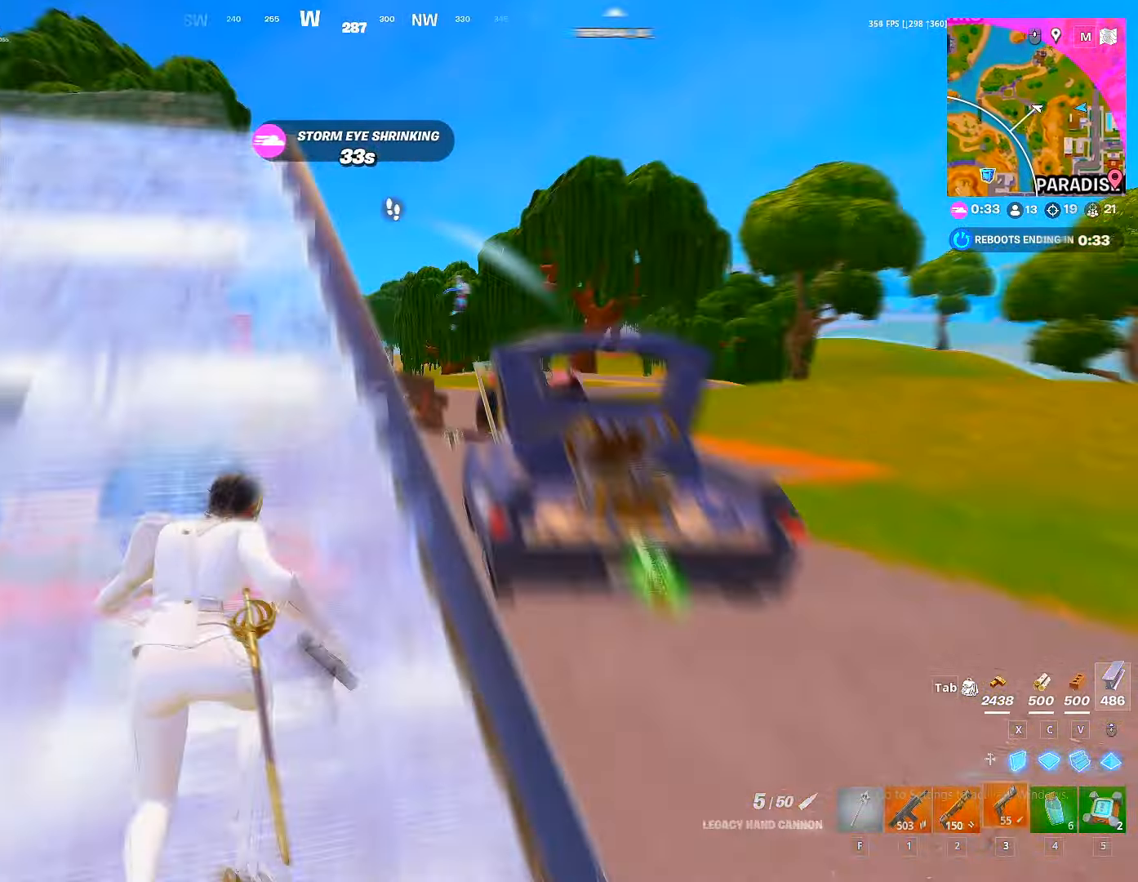
{"keys": ["w"], "mouse": [], "mouse_move": "still", "events": [[17, "w", "up"], [67, "3", "up"], [67, "space", "up"], [133, "3", "down"], [183, "w", "down"], [200, "3", "up"]]}
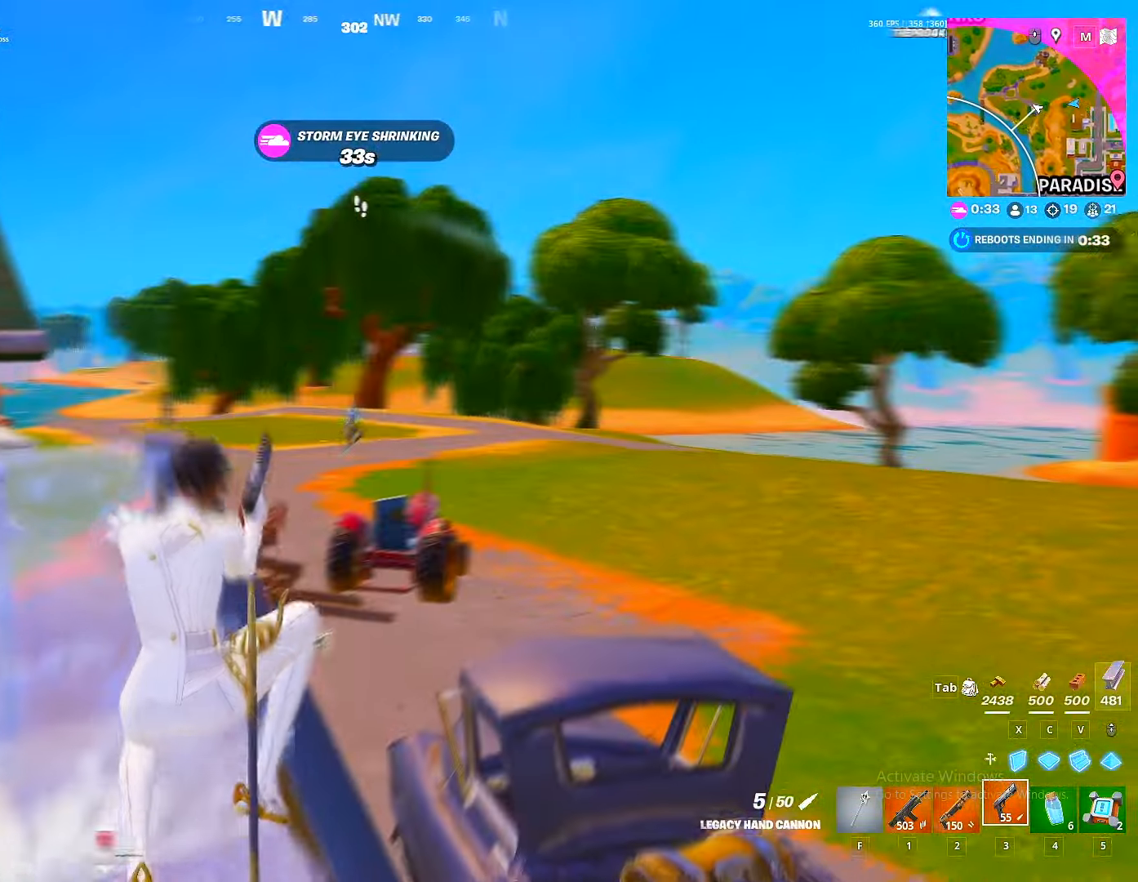
{"keys": [], "mouse": ["right"], "mouse_move": "up", "events": [[100, "d", "down"], [100, "mouse_right", "down"], [100, "shift", "down"], [117, "w", "up"], [167, "d", "up"], [167, "shift", "up"]]}
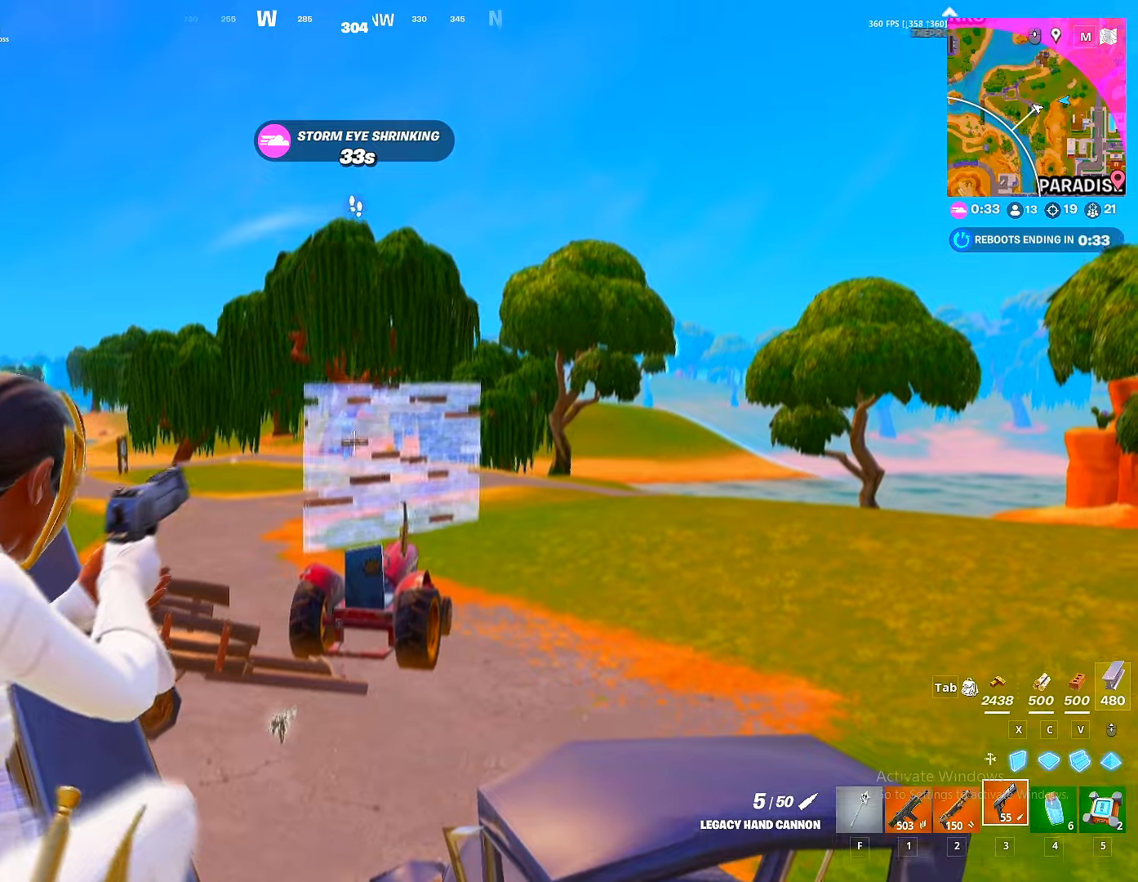
{"keys": ["c", "w"], "mouse": [], "mouse_move": "still", "events": [[117, "mouse_left", "down"], [217, "1", "down"], [267, "mouse_left", "up"], [284, "1", "up"], [284, "mouse_right", "up"], [300, "w", "down"], [317, "space", "down"], [367, "space", "up"], [500, "c", "down"]]}
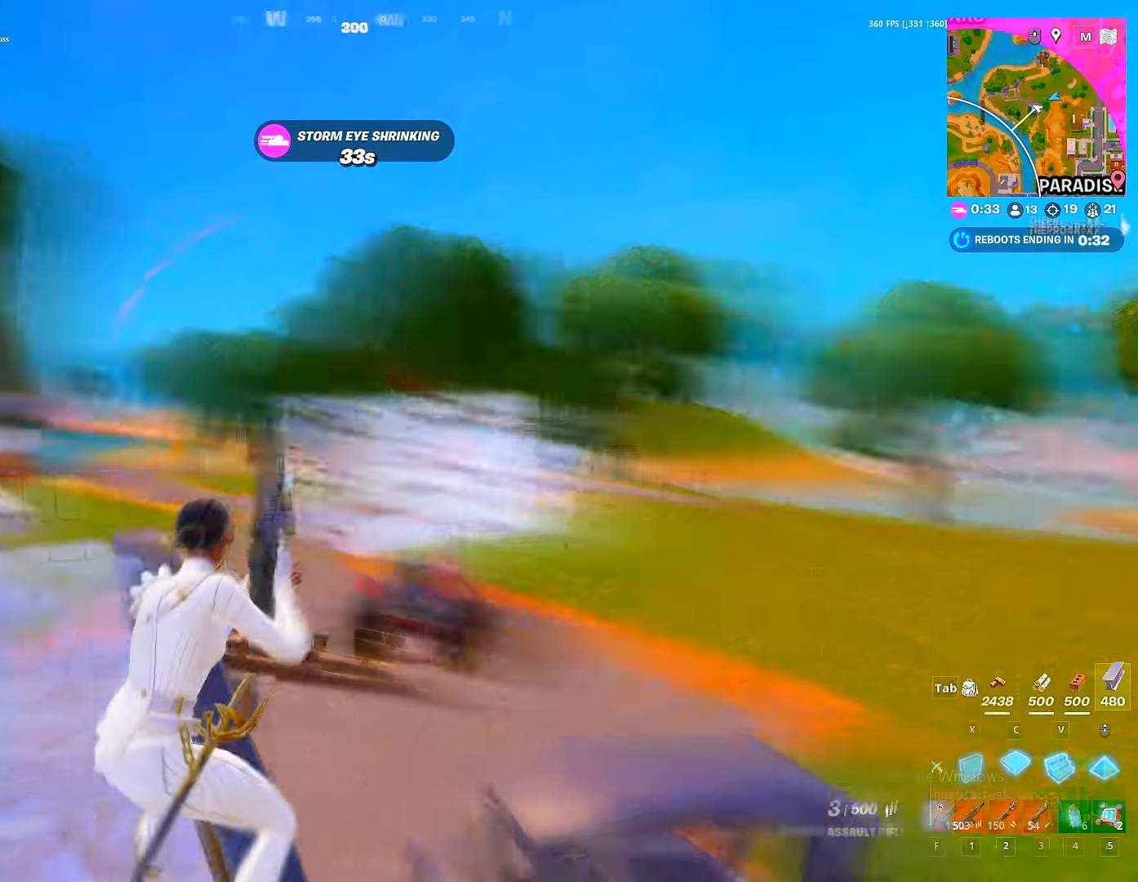
{"keys": ["w"], "mouse": [], "mouse_move": "right", "events": [[50, "c", "up"], [50, "mouse_left", "down"], [200, "mouse_left", "up"], [234, "4", "down"], [300, "4", "up"]]}
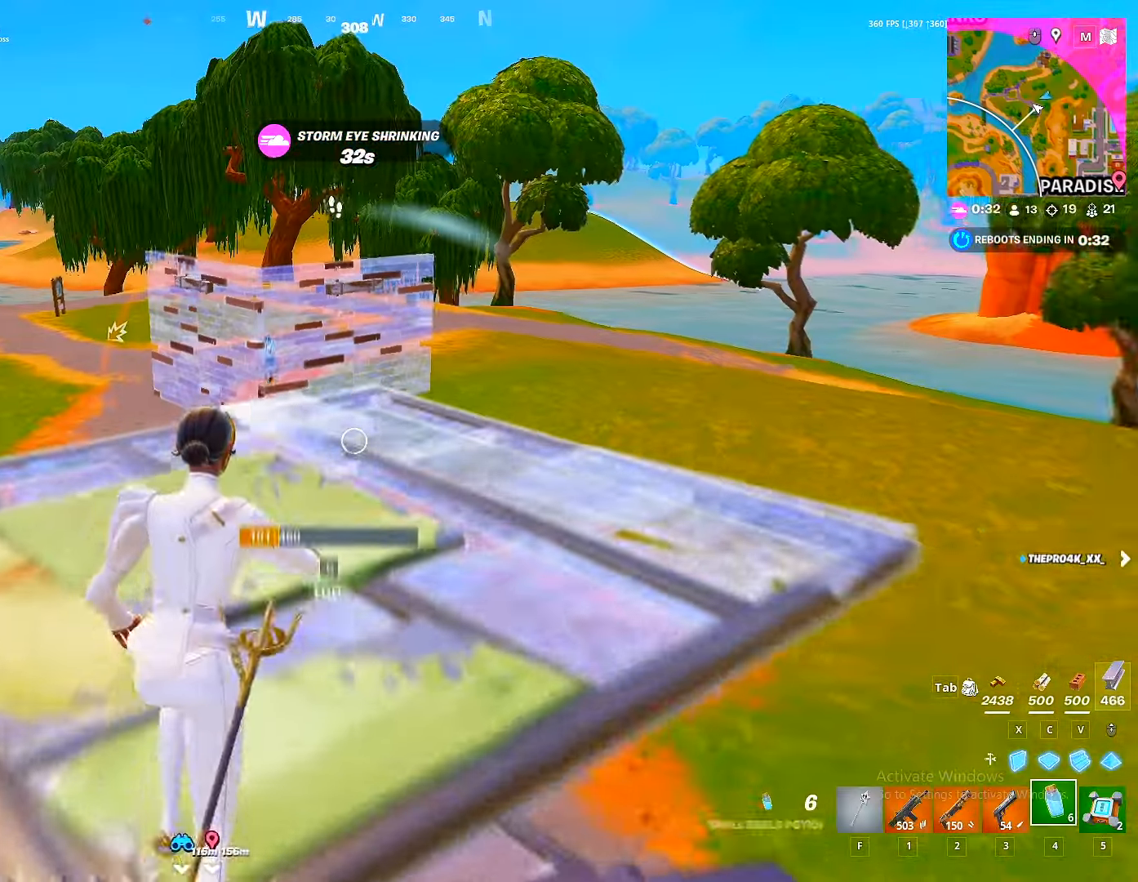
{"keys": ["w"], "mouse": ["left"], "mouse_move": "left", "events": [[384, "c", "down"], [450, "c", "up"], [484, "mouse_left", "down"]]}
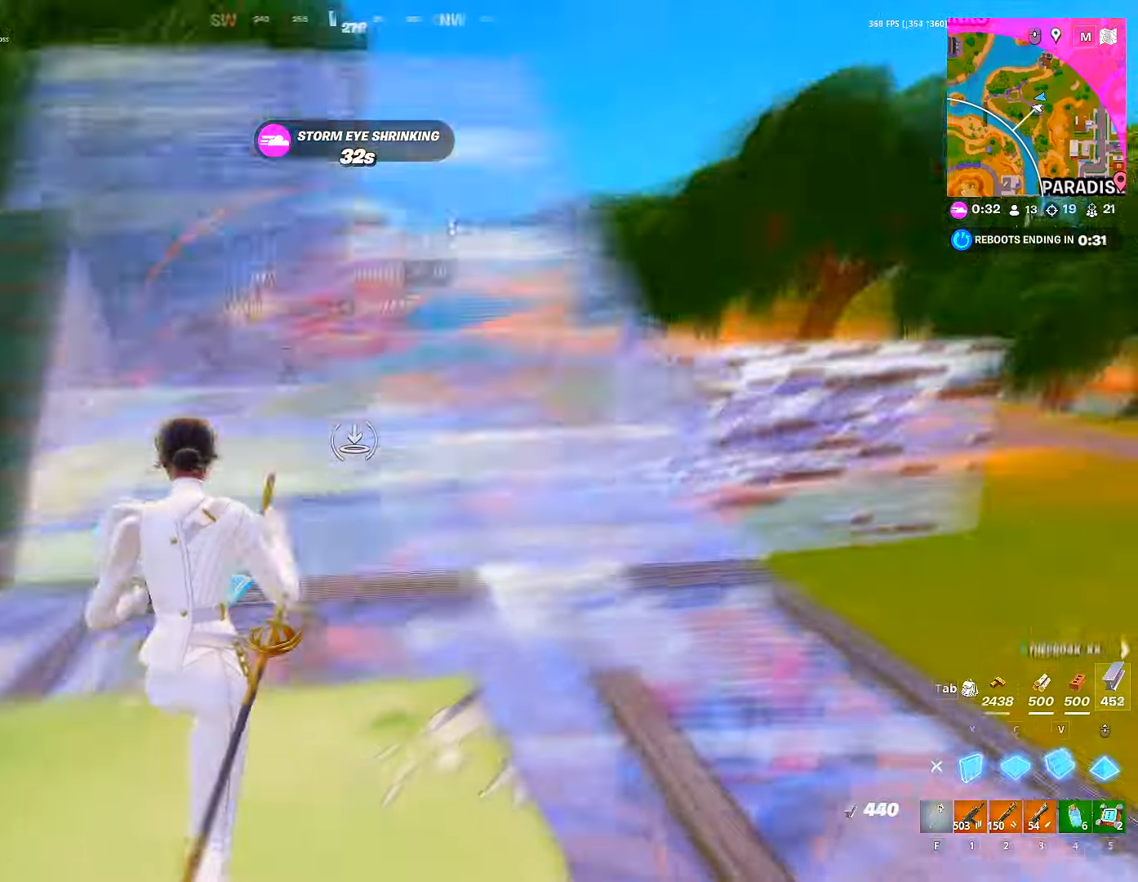
{"keys": ["w"], "mouse": [], "mouse_move": "up-right", "events": [[34, "v", "down"], [84, "mouse_left", "up"], [84, "v", "up"], [134, "2", "down"], [184, "2", "up"], [217, "3", "down"], [284, "3", "up"]]}
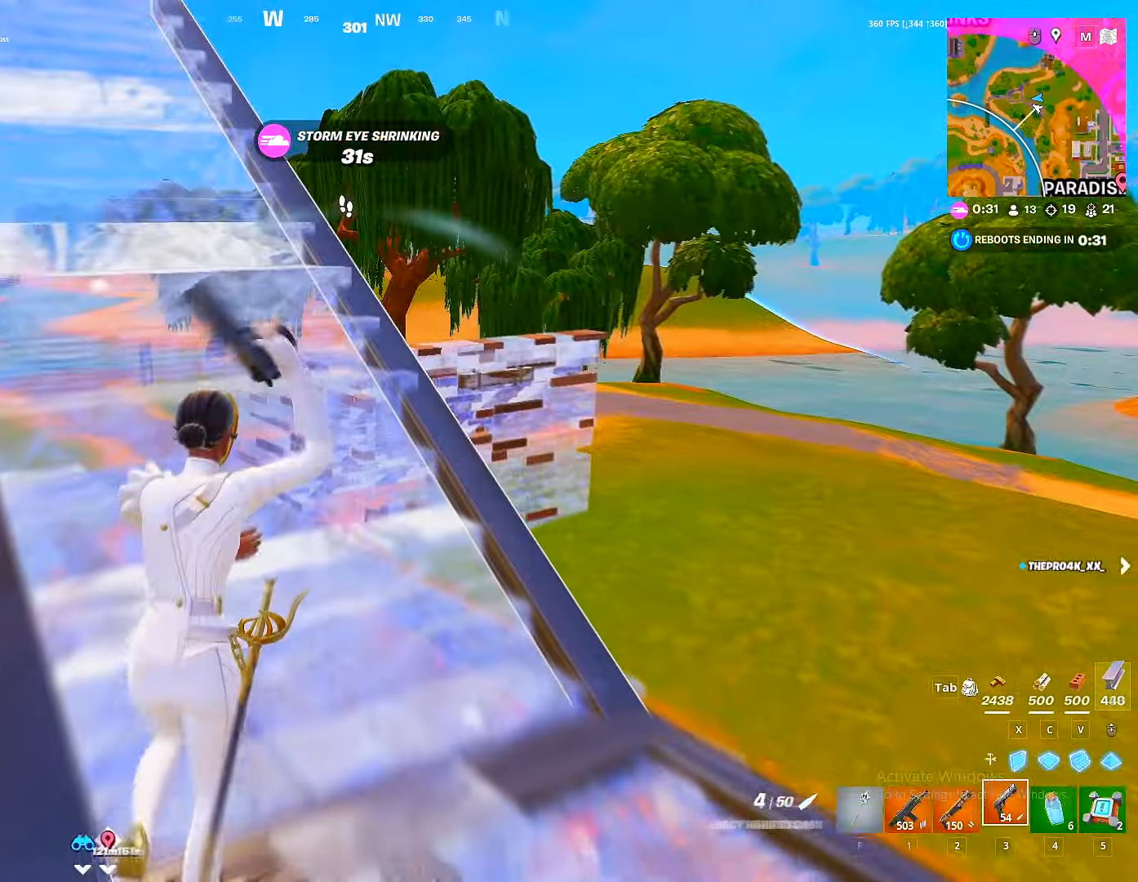
{"keys": ["a", "w"], "mouse": [], "mouse_move": "down", "events": [[134, "space", "down"], [250, "space", "up"], [284, "a", "down"], [300, "w", "up"], [417, "w", "down"]]}
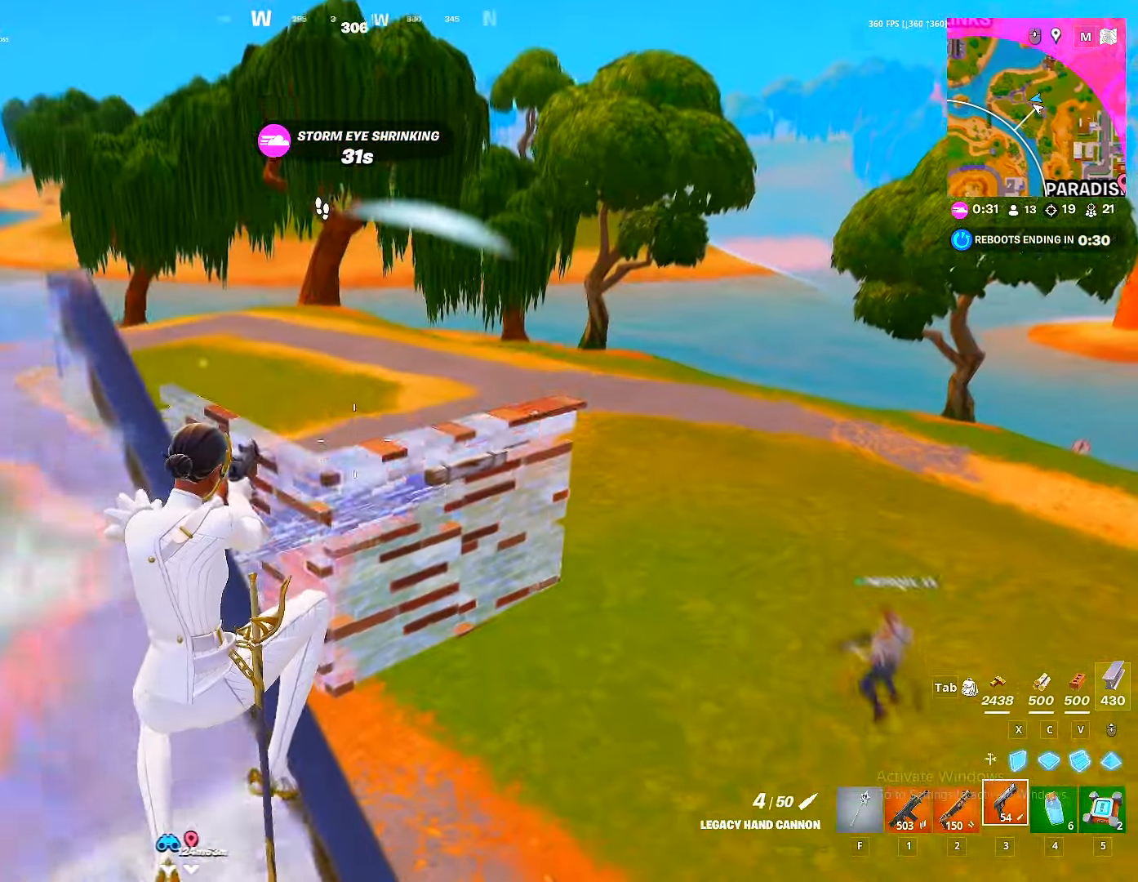
{"keys": ["c", "w"], "mouse": [], "mouse_move": "left", "events": [[100, "a", "up"], [250, "a", "down"], [434, "a", "up"], [484, "c", "down"]]}
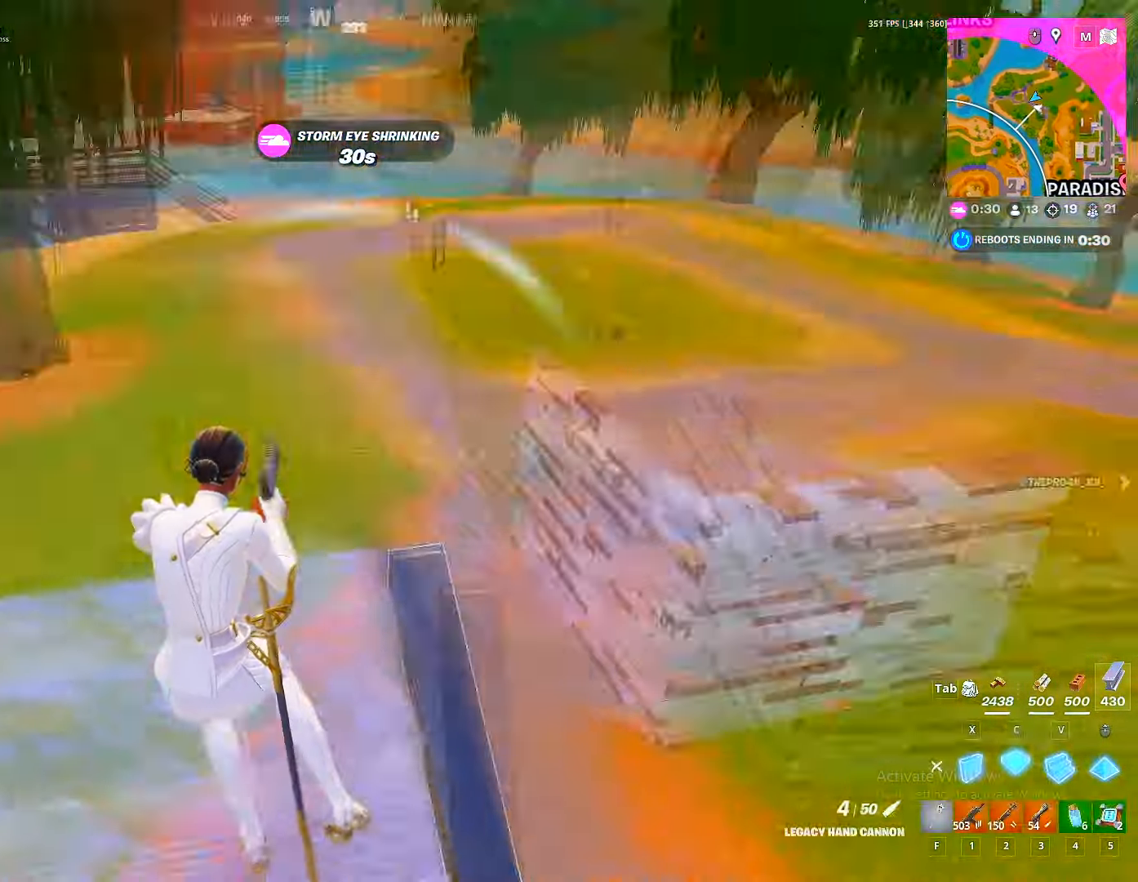
{"keys": ["w"], "mouse": [], "mouse_move": "left", "events": [[34, "mouse_left", "down"], [50, "c", "up"], [67, "2", "down"], [184, "2", "up"], [184, "mouse_left", "up"], [300, "space", "down"], [417, "space", "up"]]}
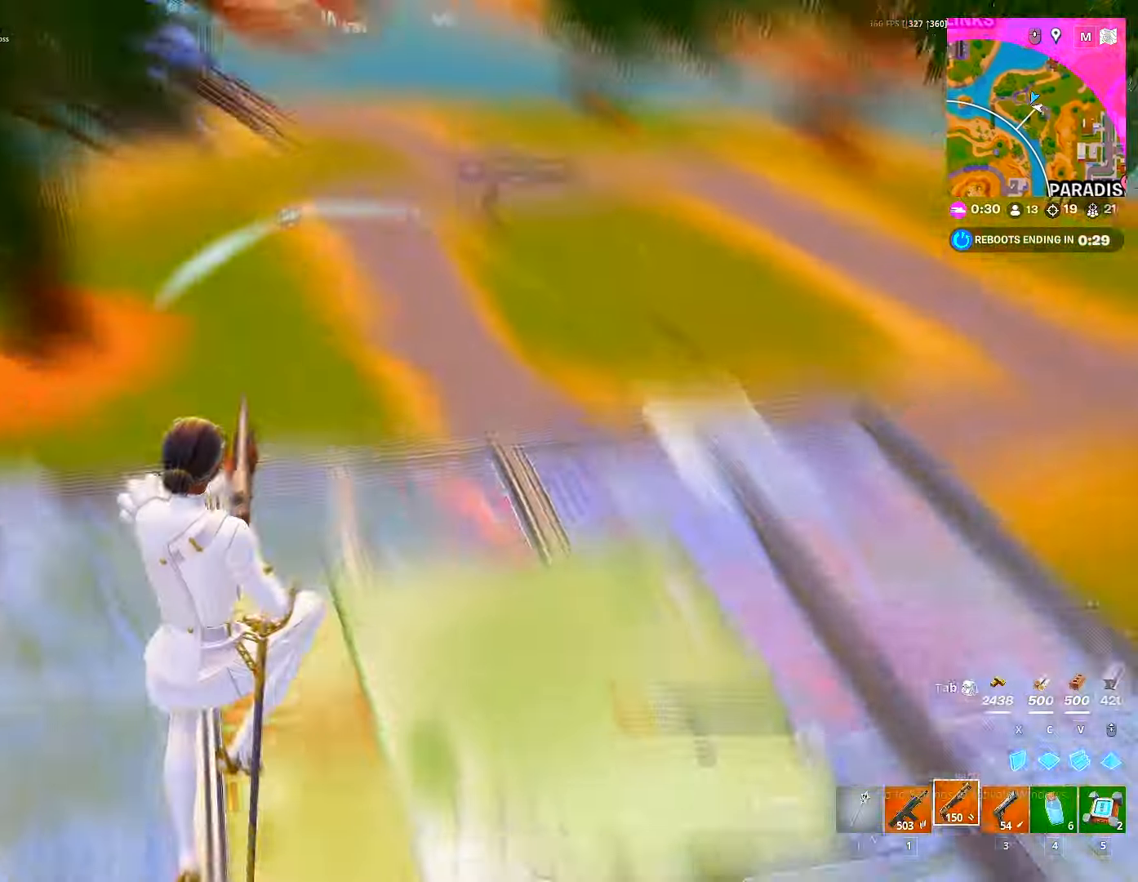
{"keys": [], "mouse": ["left"], "mouse_move": "up-right", "events": [[150, "w", "up"], [484, "mouse_left", "down"]]}
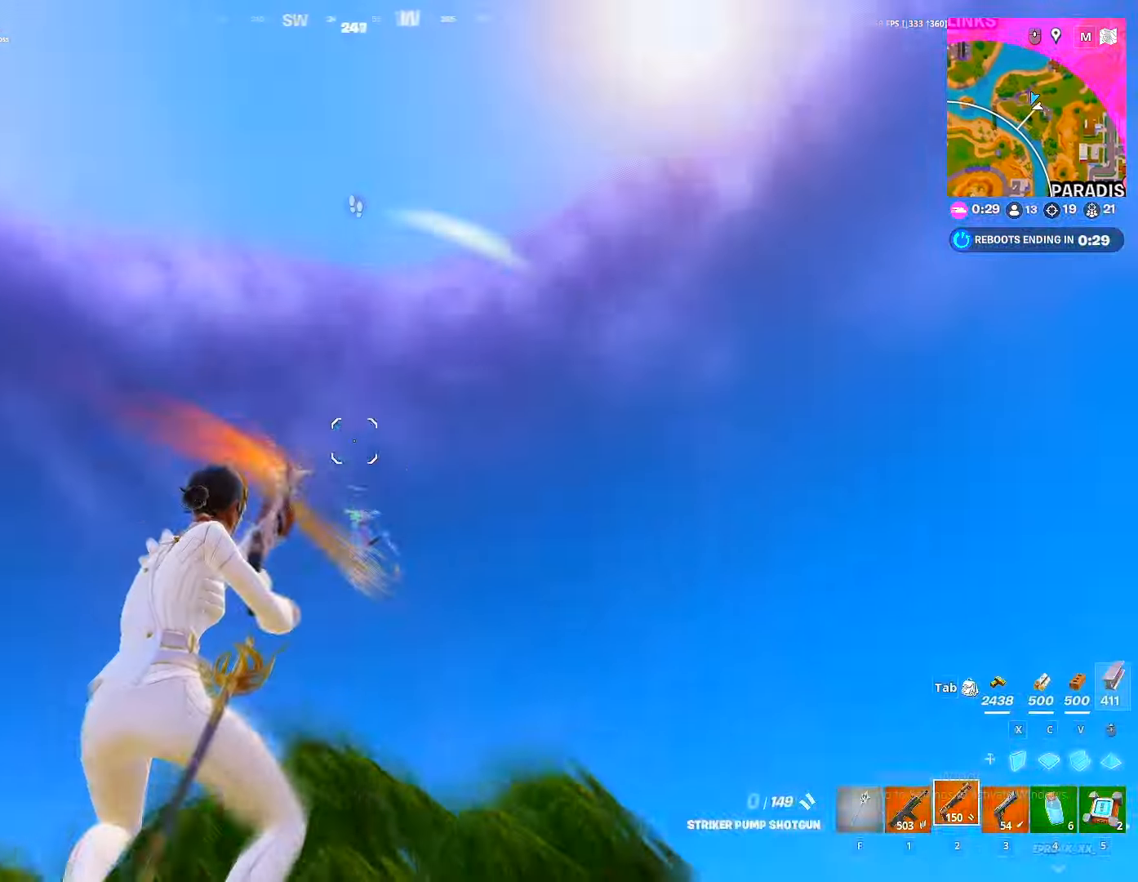
{"keys": ["d"], "mouse": [], "mouse_move": "left", "events": [[50, "w", "down"], [67, "c", "down"], [117, "c", "up"], [200, "3", "down"], [266, "3", "up"], [266, "mouse_left", "up"], [433, "d", "down"], [450, "w", "up"]]}
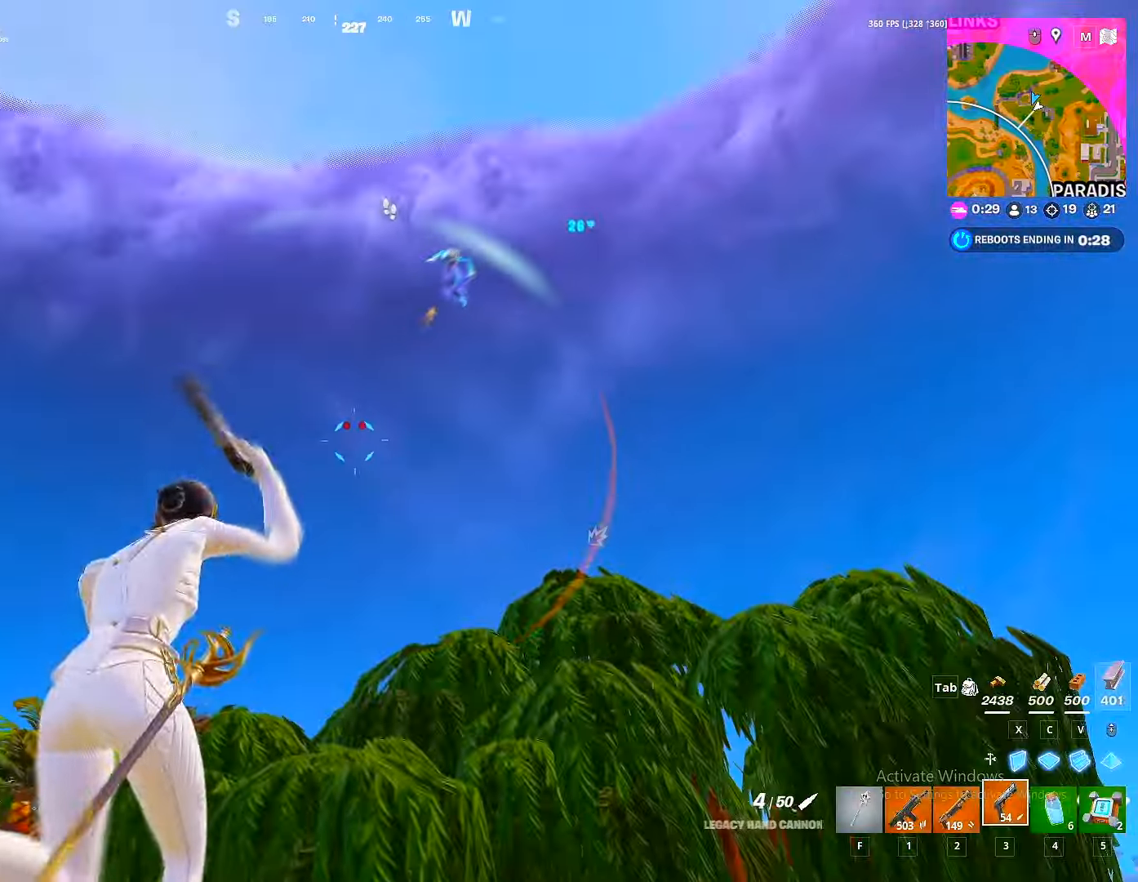
{"keys": [], "mouse": ["right"], "mouse_move": "down", "events": [[33, "d", "up"], [33, "shift", "down"], [83, "shift", "up"], [116, "mouse_right", "down"]]}
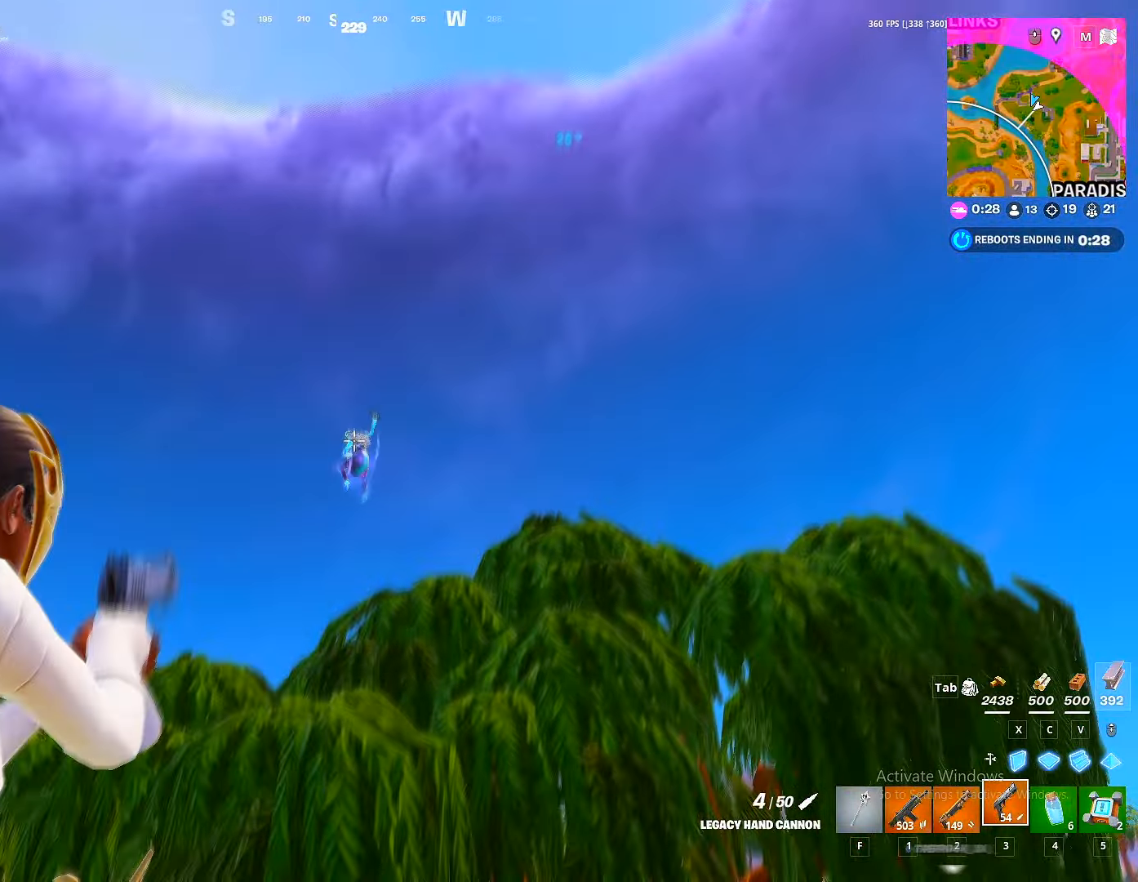
{"keys": ["w"], "mouse": [], "mouse_move": "up-right", "events": [[50, "mouse_left", "down"], [83, "w", "down"], [150, "c", "down"], [200, "c", "up"], [200, "mouse_right", "up"], [233, "space", "down"], [283, "1", "down"], [300, "space", "up"], [333, "mouse_left", "up"], [383, "1", "up"]]}
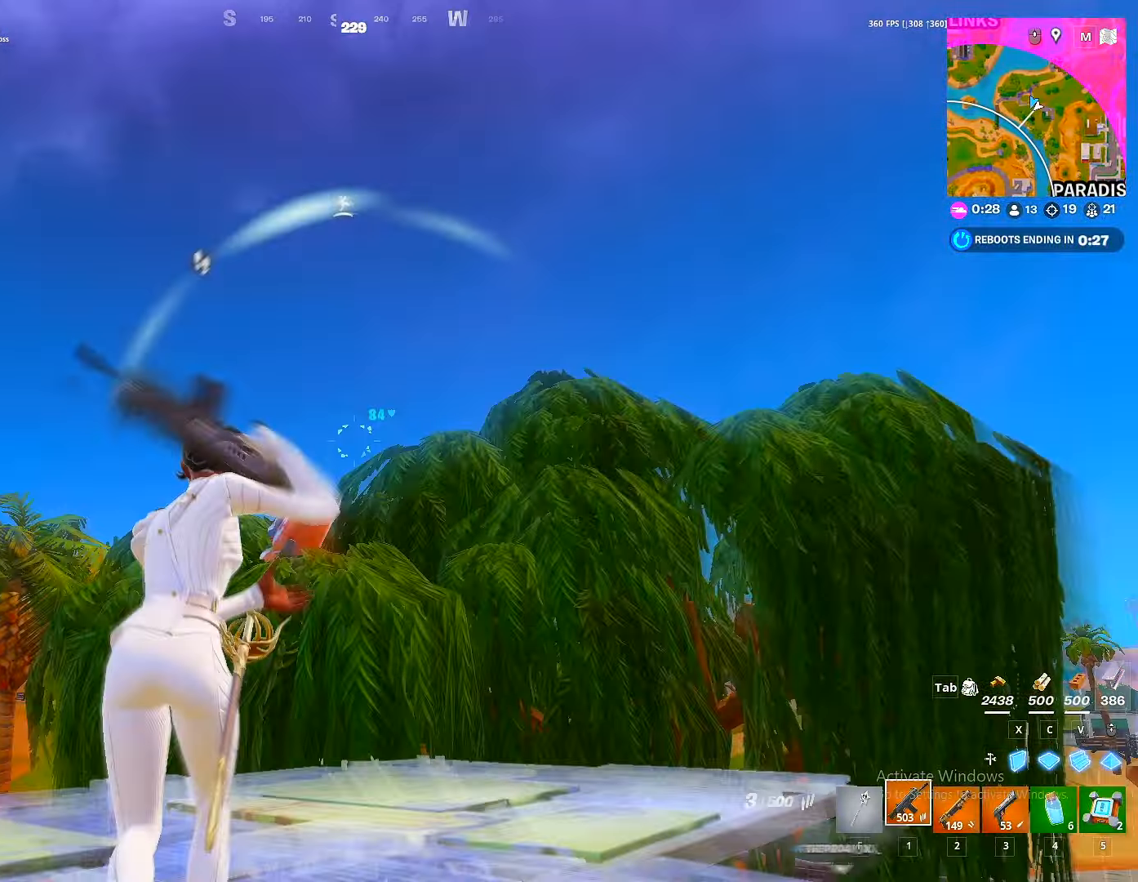
{"keys": [], "mouse": ["right"], "mouse_move": "down", "events": [[66, "w", "up"], [150, "shift", "down"], [200, "d", "down"], [250, "shift", "up"], [266, "d", "up"], [266, "mouse_right", "down"]]}
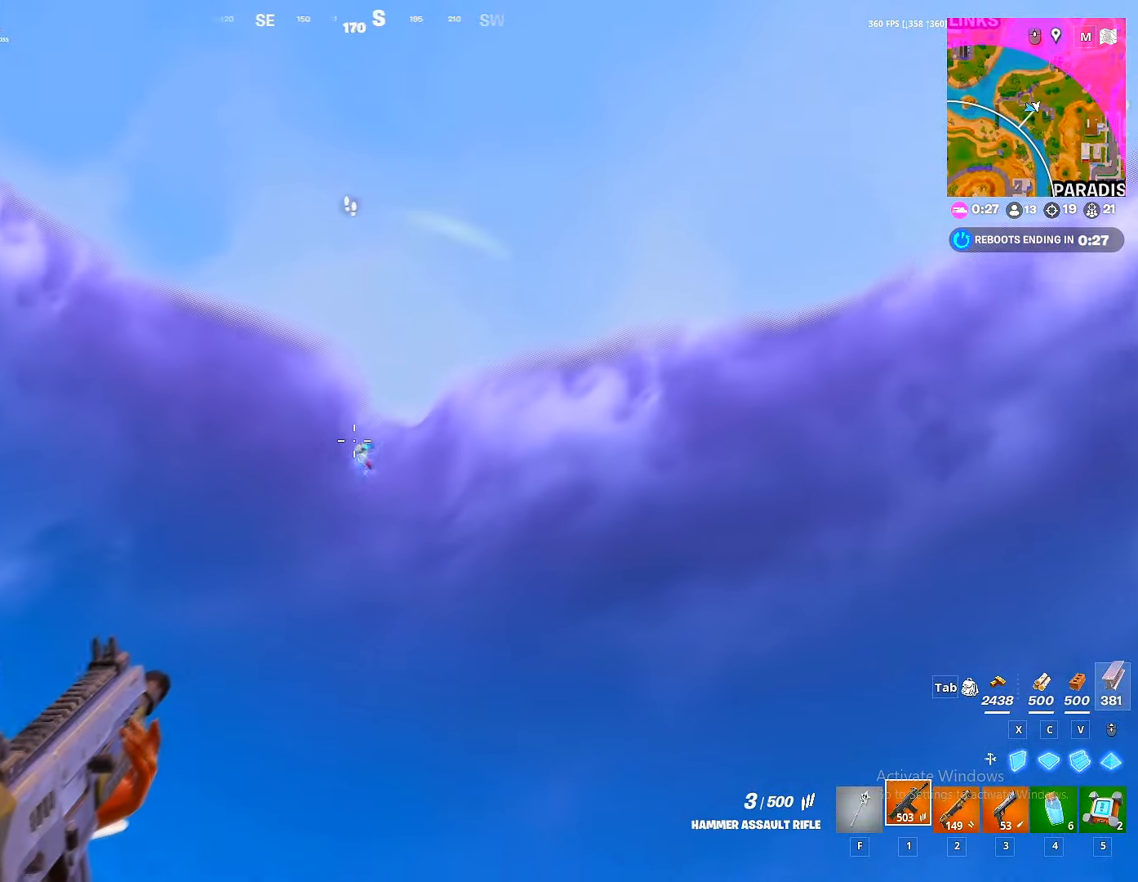
{"keys": [], "mouse": ["left", "right"], "mouse_move": "still", "events": [[66, "mouse_left", "down"]]}
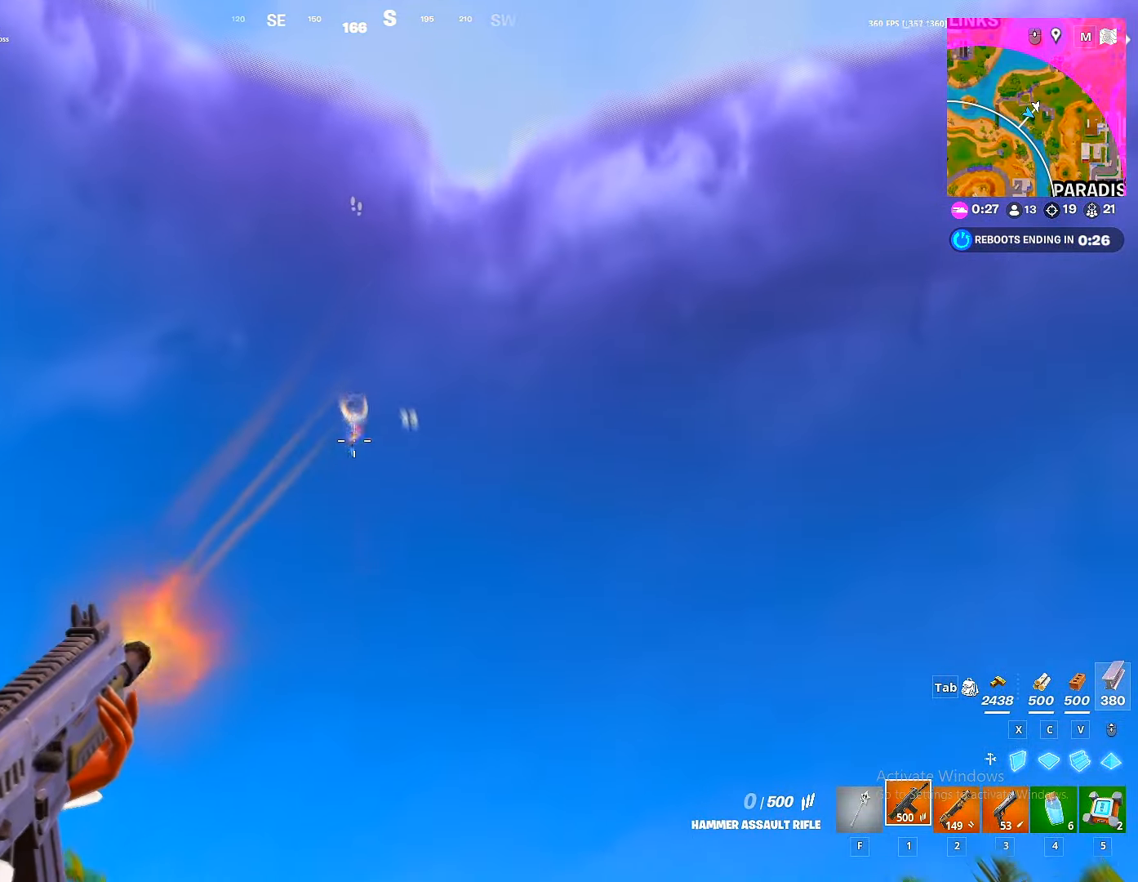
{"keys": ["w"], "mouse": ["right"], "mouse_move": "right", "events": [[466, "w", "down"], [483, "mouse_left", "up"]]}
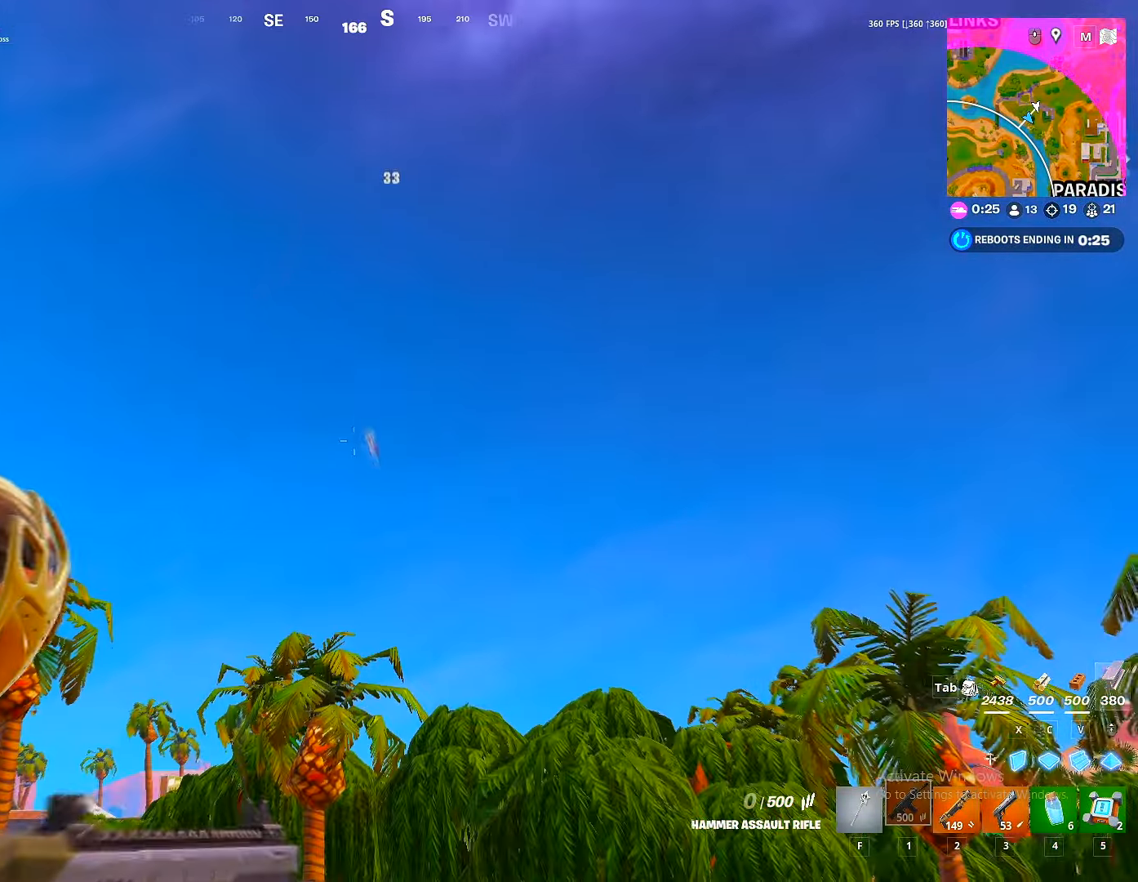
{"keys": ["w"], "mouse": [], "mouse_move": "still", "events": [[50, "space", "down"], [116, "space", "up"], [300, "mouse_right", "up"]]}
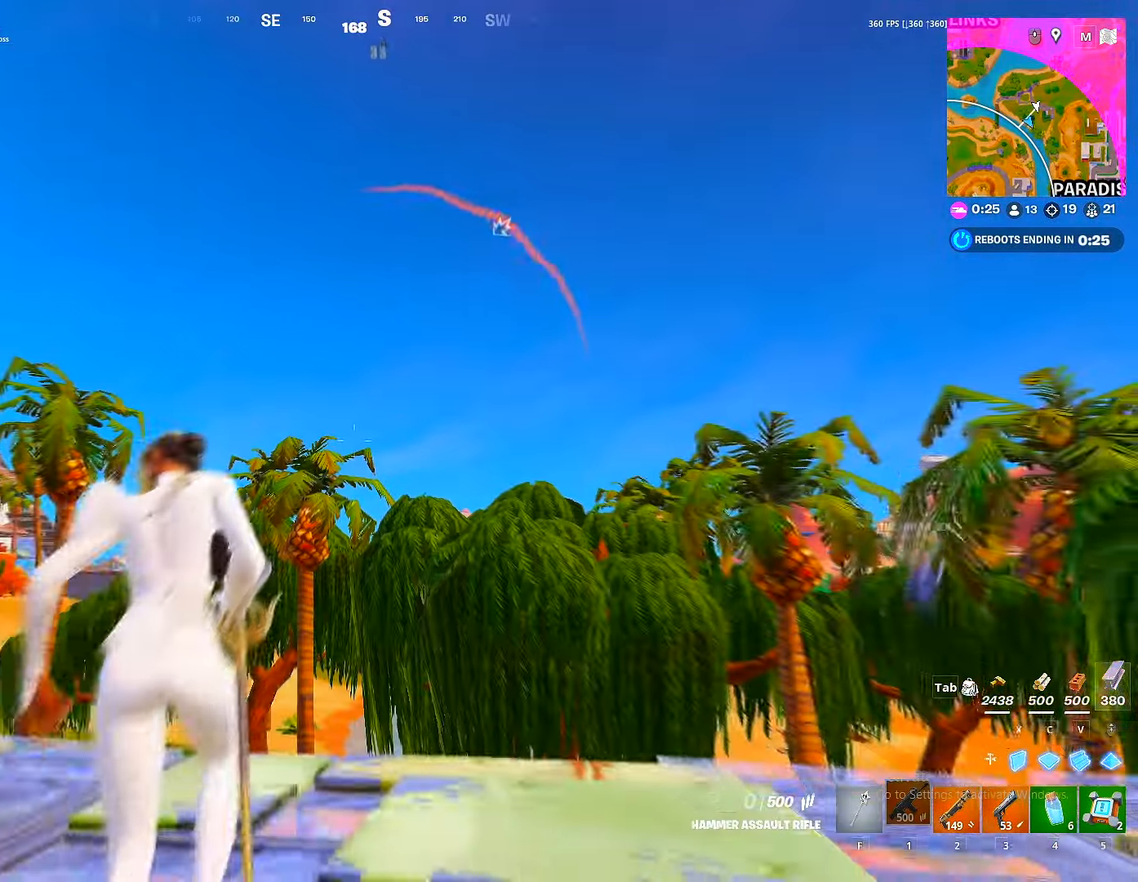
{"keys": ["a", "w"], "mouse": [], "mouse_move": "still", "events": [[350, "a", "down"]]}
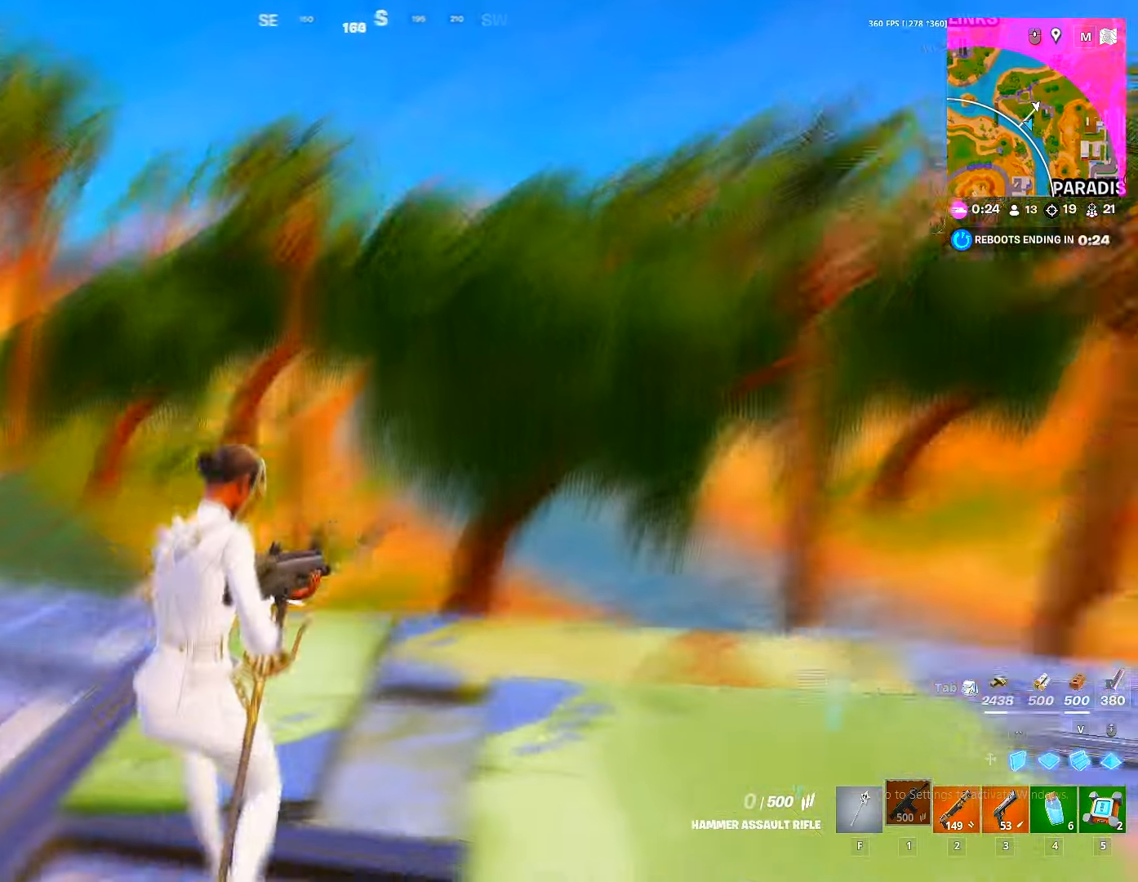
{"keys": ["a", "w"], "mouse": [], "mouse_move": "right", "events": []}
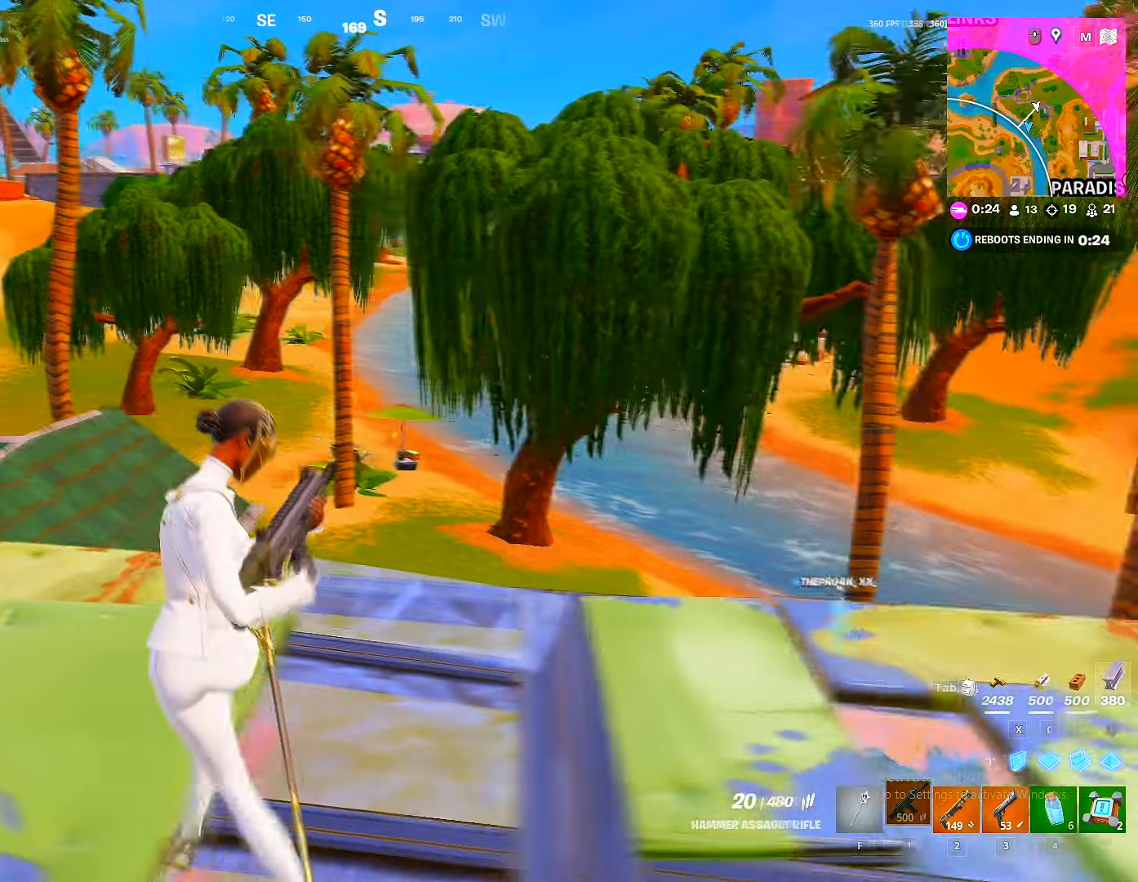
{"keys": ["2", "w"], "mouse": [], "mouse_move": "right", "events": [[283, "a", "up"], [283, "c", "down"], [350, "c", "up"], [400, "mouse_left", "down"], [450, "2", "down"], [500, "mouse_left", "up"]]}
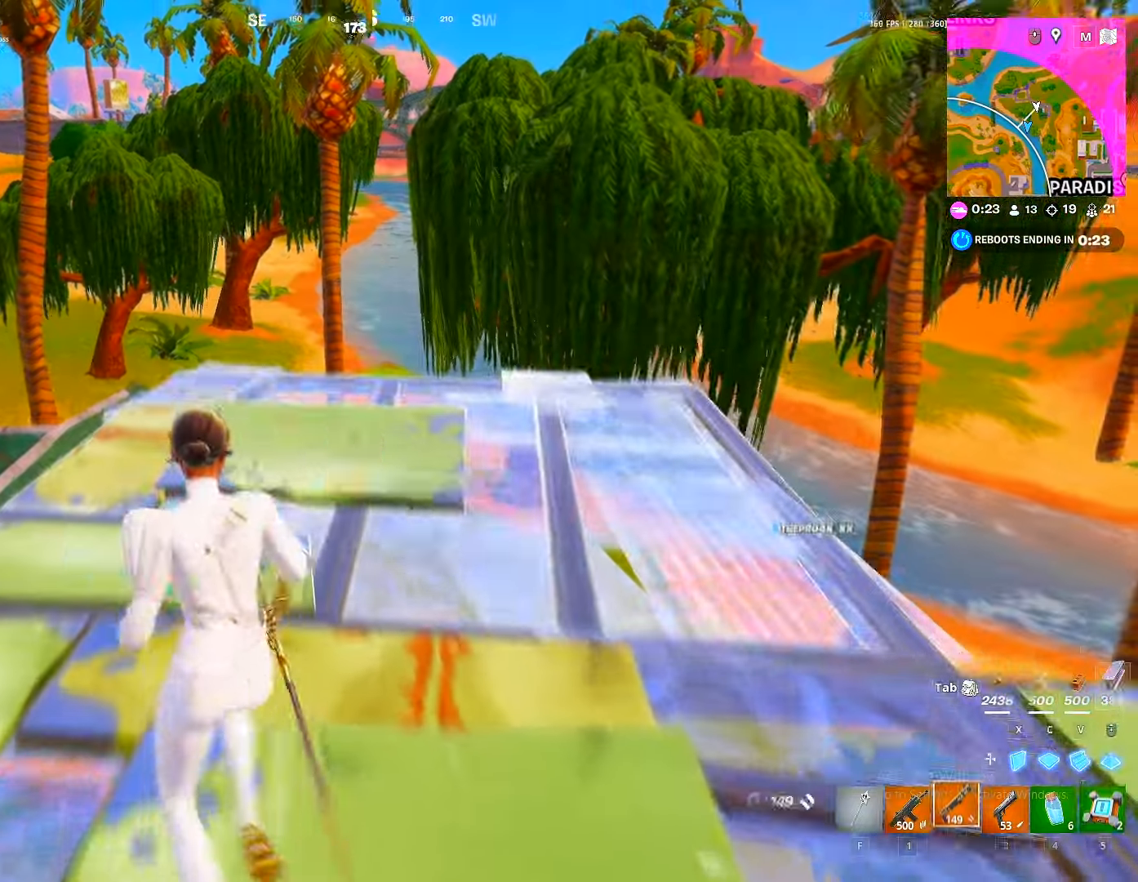
{"keys": ["d", "s"], "mouse": ["left"], "mouse_move": "right", "events": [[50, "2", "up"], [50, "5", "down"], [83, "5", "up"], [167, "a", "down"], [183, "mouse_left", "down"], [183, "w", "up"], [233, "mouse_left", "up"], [300, "mouse_left", "down"], [400, "s", "down"], [417, "mouse_left", "up"], [467, "mouse_left", "down"], [500, "a", "up"], [500, "d", "down"]]}
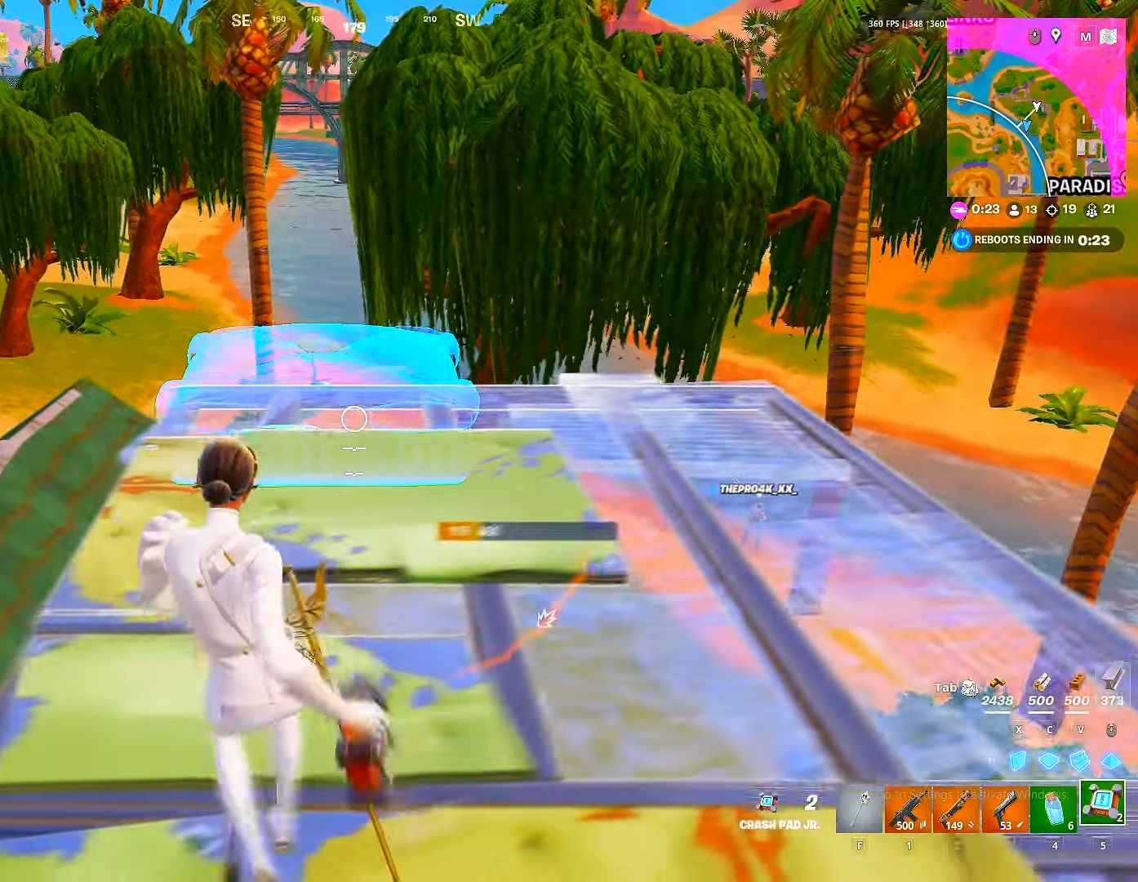
{"keys": ["a", "w"], "mouse": [], "mouse_move": "up-left", "events": [[50, "mouse_left", "up"], [83, "mouse_left", "down"], [83, "s", "up"], [183, "w", "down"], [200, "mouse_left", "up"], [333, "d", "up"], [417, "a", "down"]]}
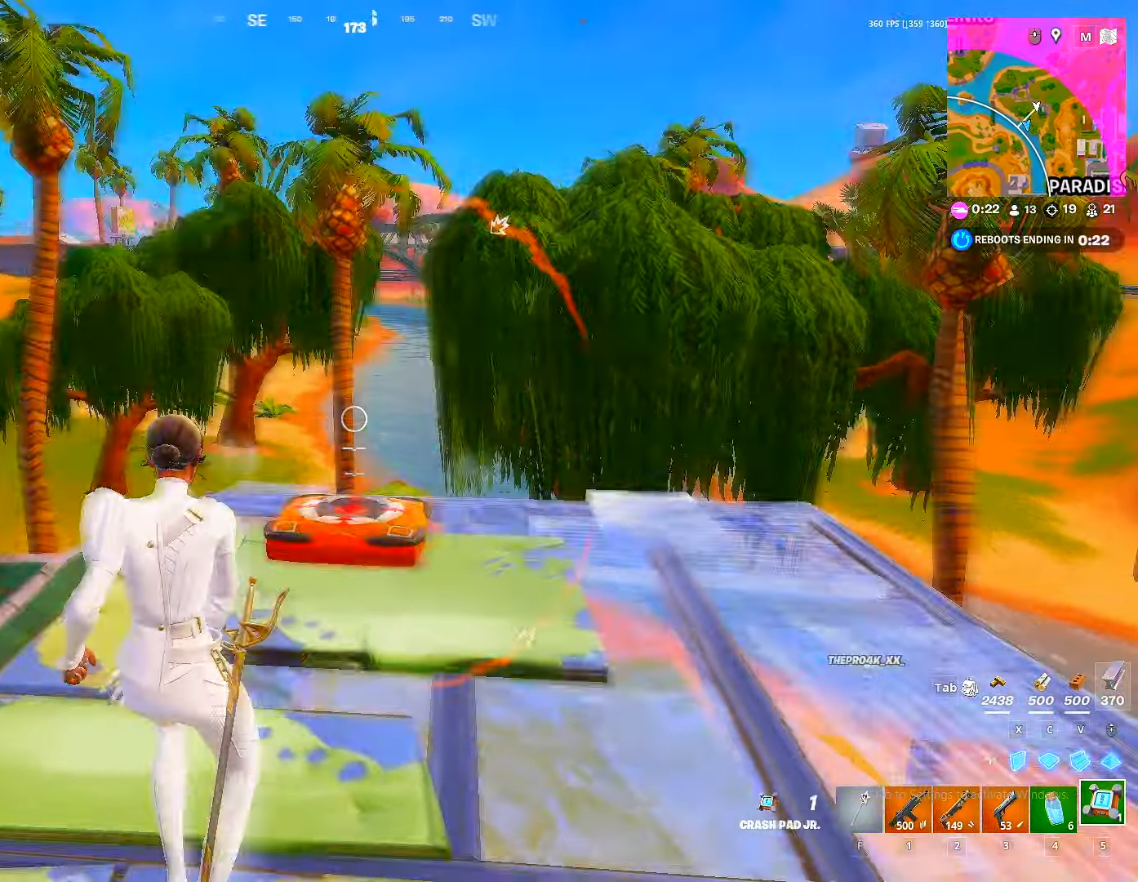
{"keys": ["w"], "mouse": [], "mouse_move": "right", "events": [[17, "a", "up"], [117, "ctrl", "down"], [167, "ctrl", "up"]]}
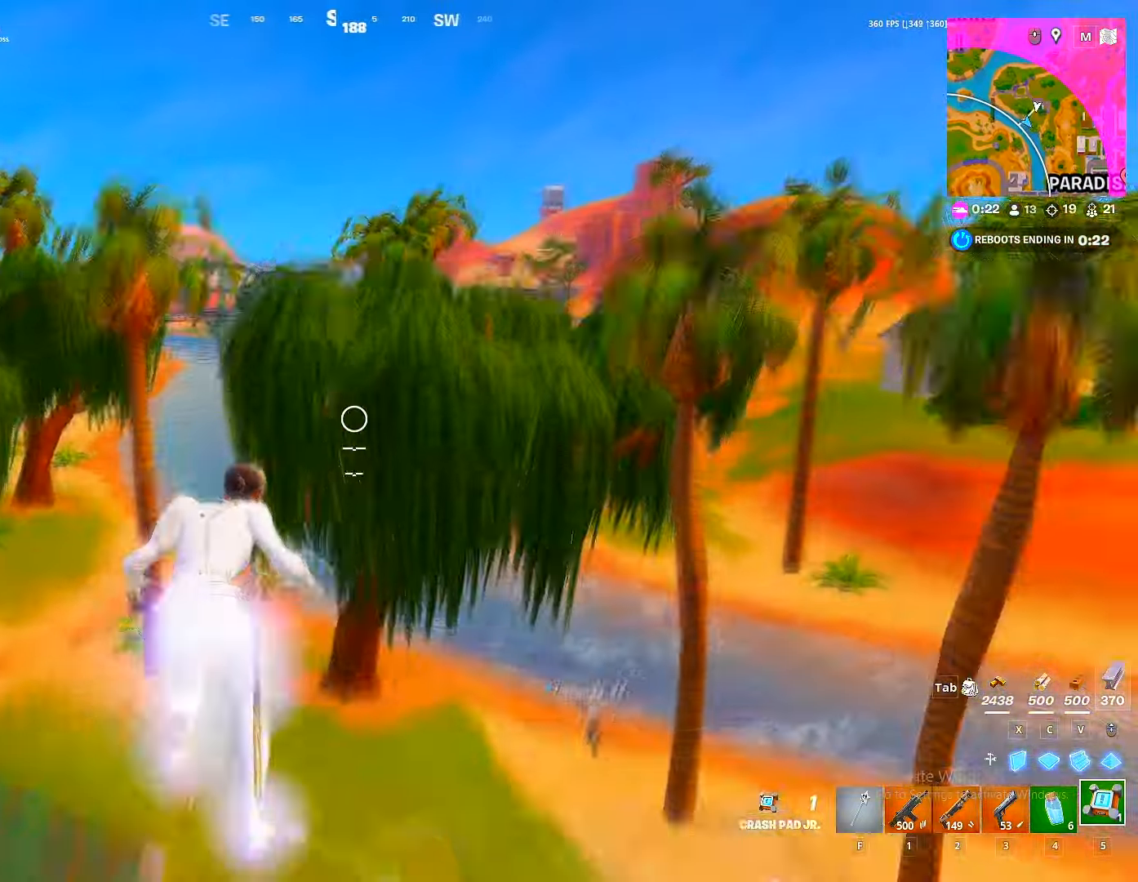
{"keys": ["d", "w"], "mouse": [], "mouse_move": "still", "events": [[217, "d", "down"]]}
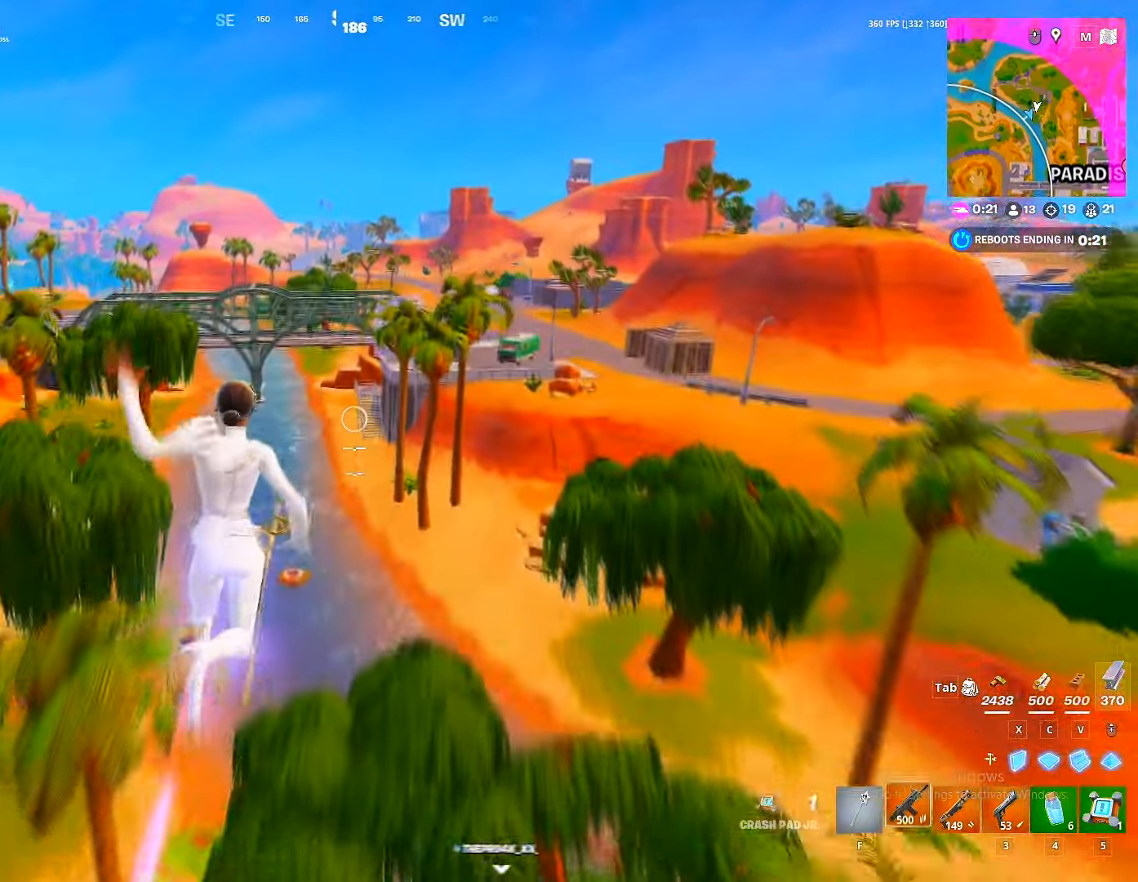
{"keys": ["1", "w"], "mouse": [], "mouse_move": "left", "events": [[17, "1", "down"], [50, "1", "up"], [50, "w", "up"], [83, "1", "down"], [83, "w", "down"], [200, "1", "up"], [200, "d", "up"], [233, "1", "down"], [300, "1", "up"], [367, "1", "down"]]}